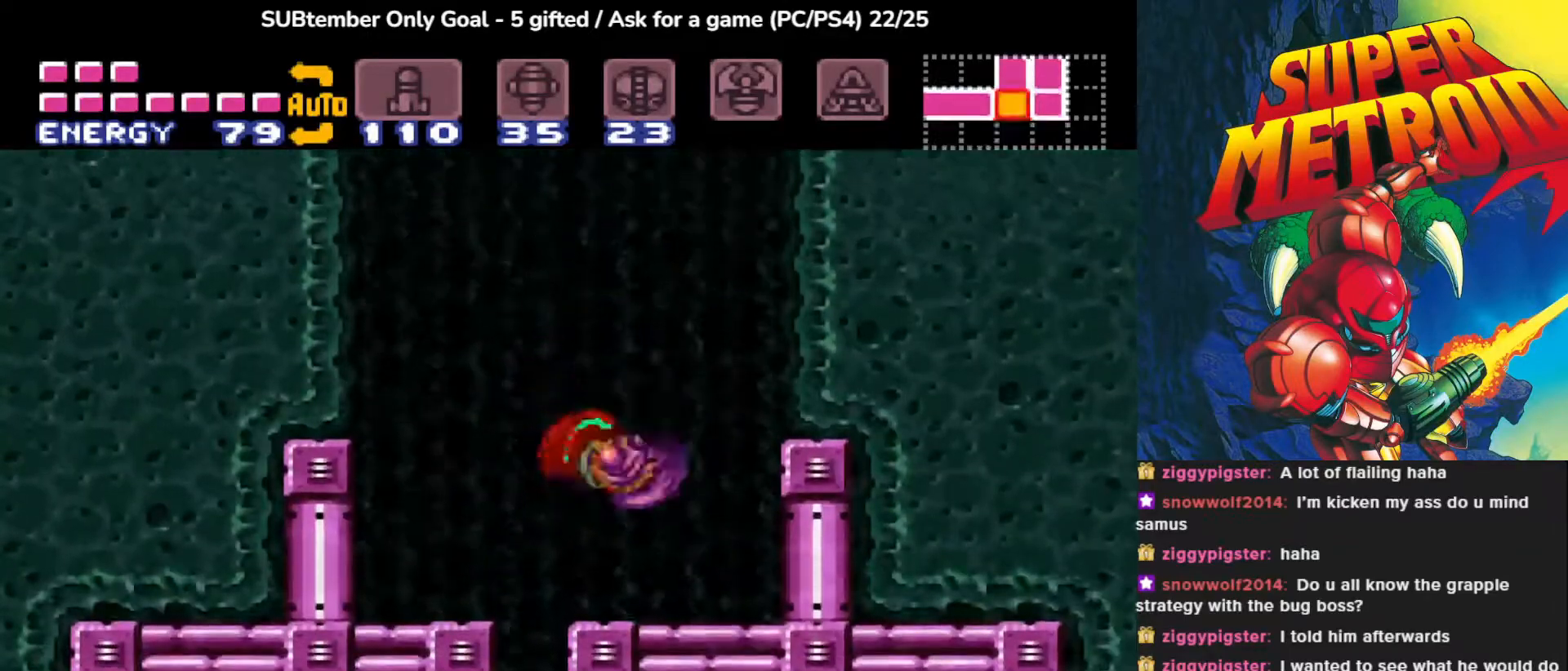
Gameplay with a controller (PlayStation layout); each line is a JSON object with the inputs held at the frame after it. "events" lists button and stick changes between this image and that frame as [ms after this image, input, new state], when the widget could be followed in between. Not read: left_stick right_stick.
{"buttons": [], "events": [[83, "DPAD_RIGHT", "up"], [233, "DPAD_LEFT", "down"], [433, "DPAD_LEFT", "up"]]}
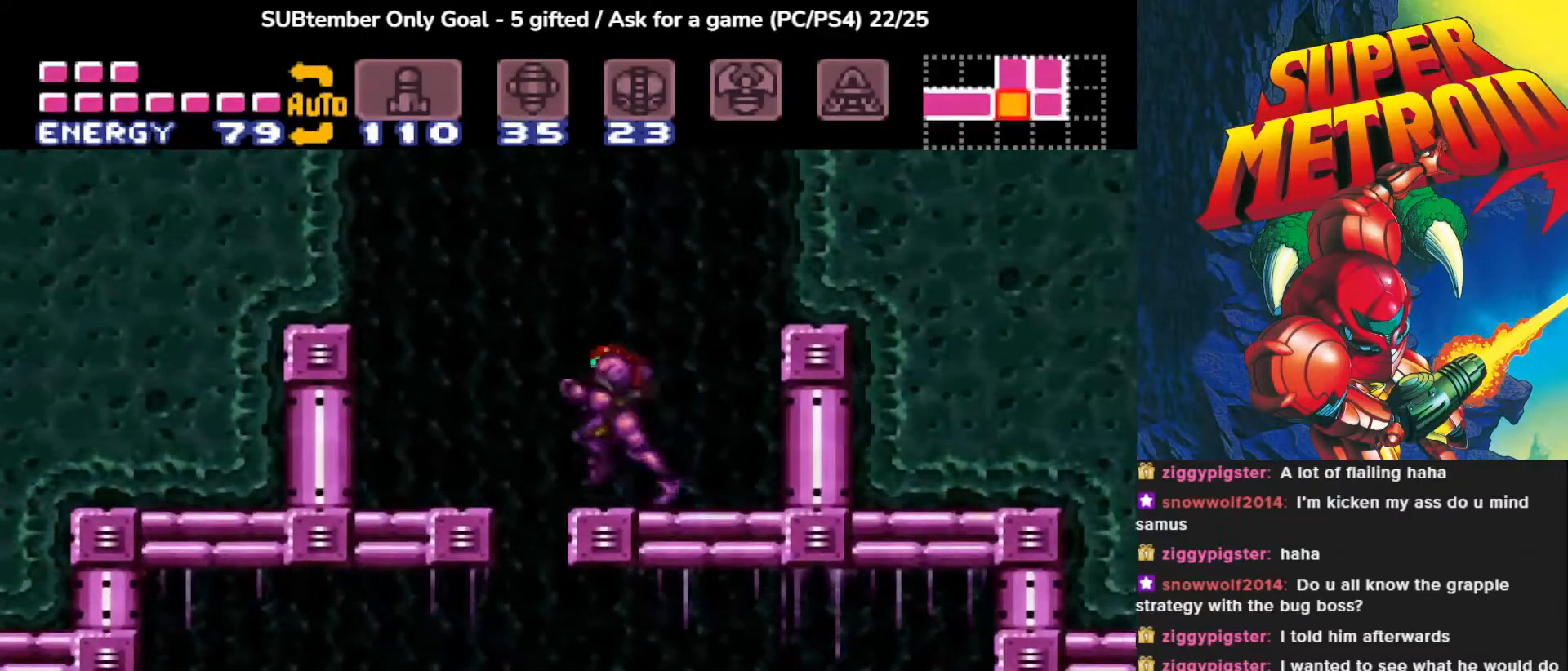
{"buttons": ["CROSS", "DPAD_RIGHT"], "events": [[67, "DPAD_RIGHT", "down"], [100, "CROSS", "down"]]}
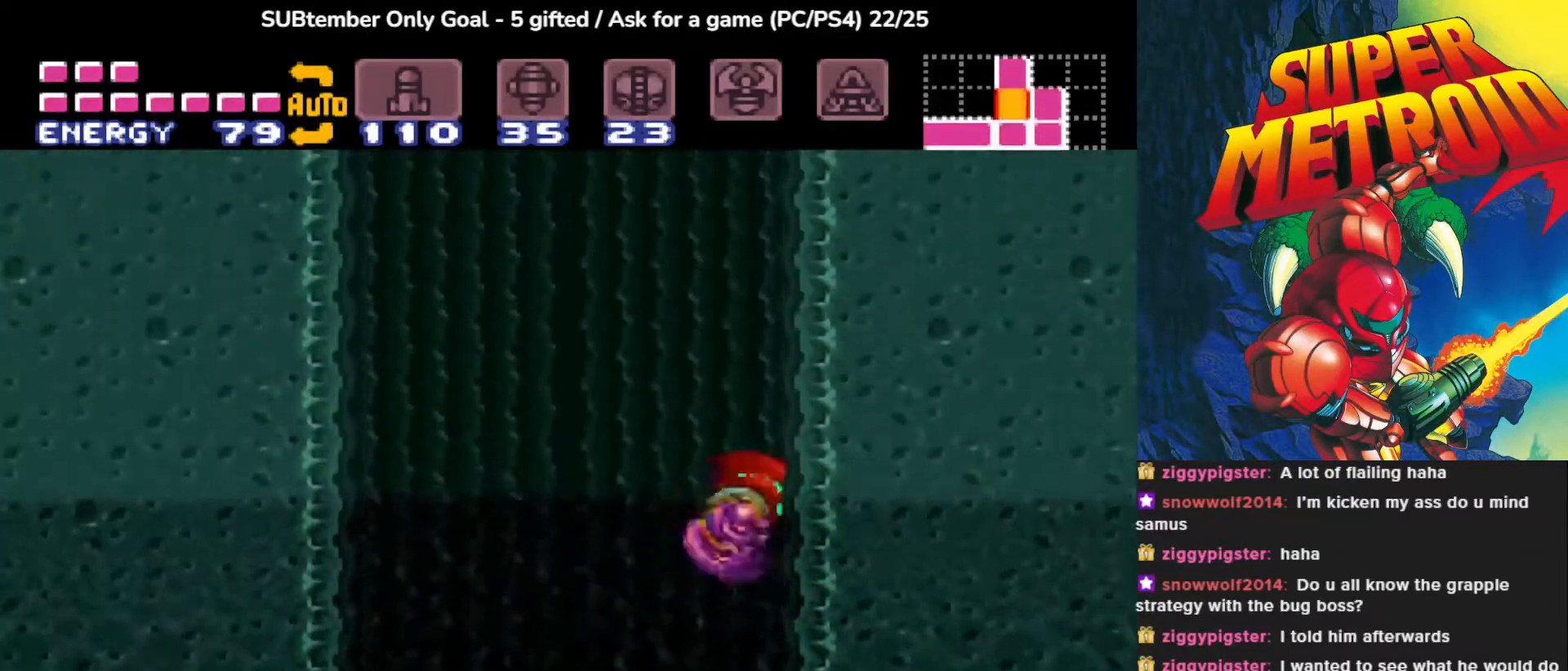
{"buttons": ["DPAD_LEFT"], "events": [[267, "DPAD_RIGHT", "up"], [317, "CROSS", "up"], [500, "DPAD_LEFT", "down"]]}
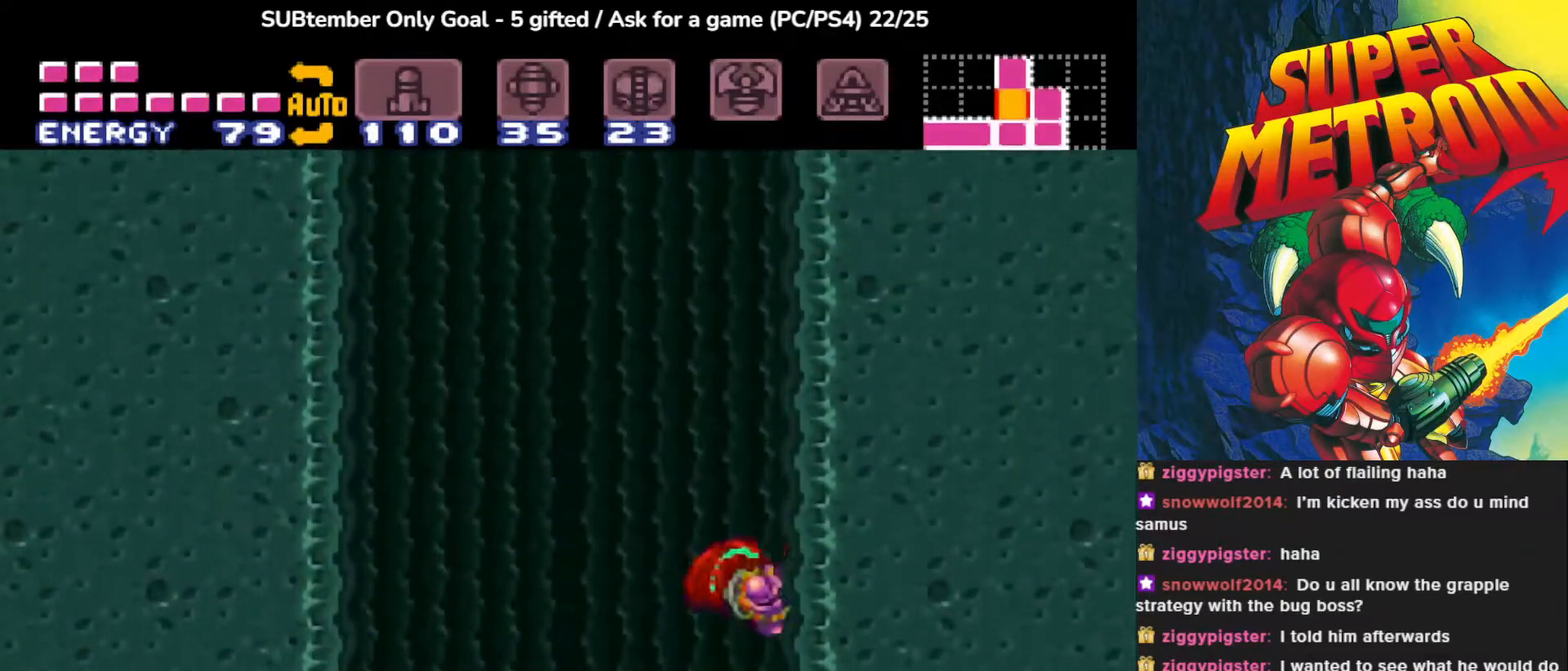
{"buttons": ["CROSS", "DPAD_LEFT"], "events": [[50, "CROSS", "down"]]}
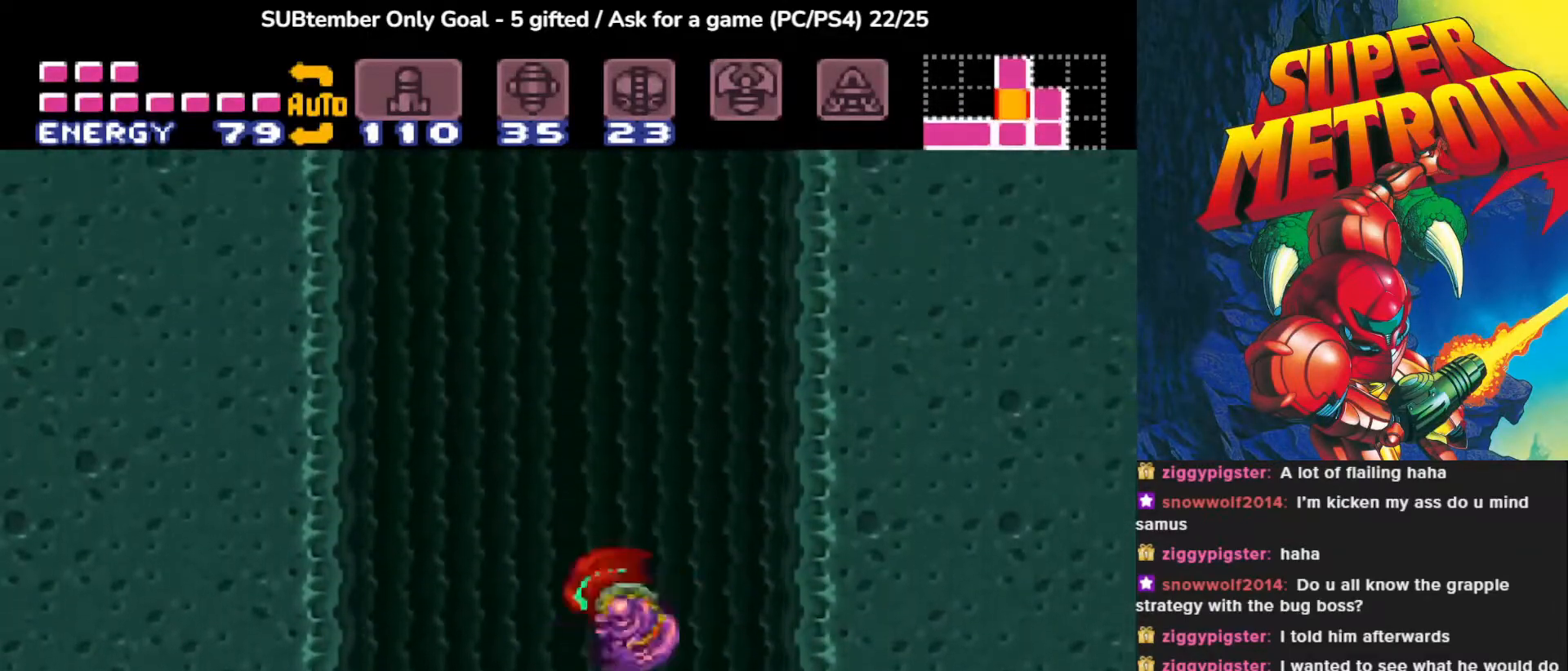
{"buttons": ["DPAD_LEFT"], "events": [[400, "CROSS", "up"]]}
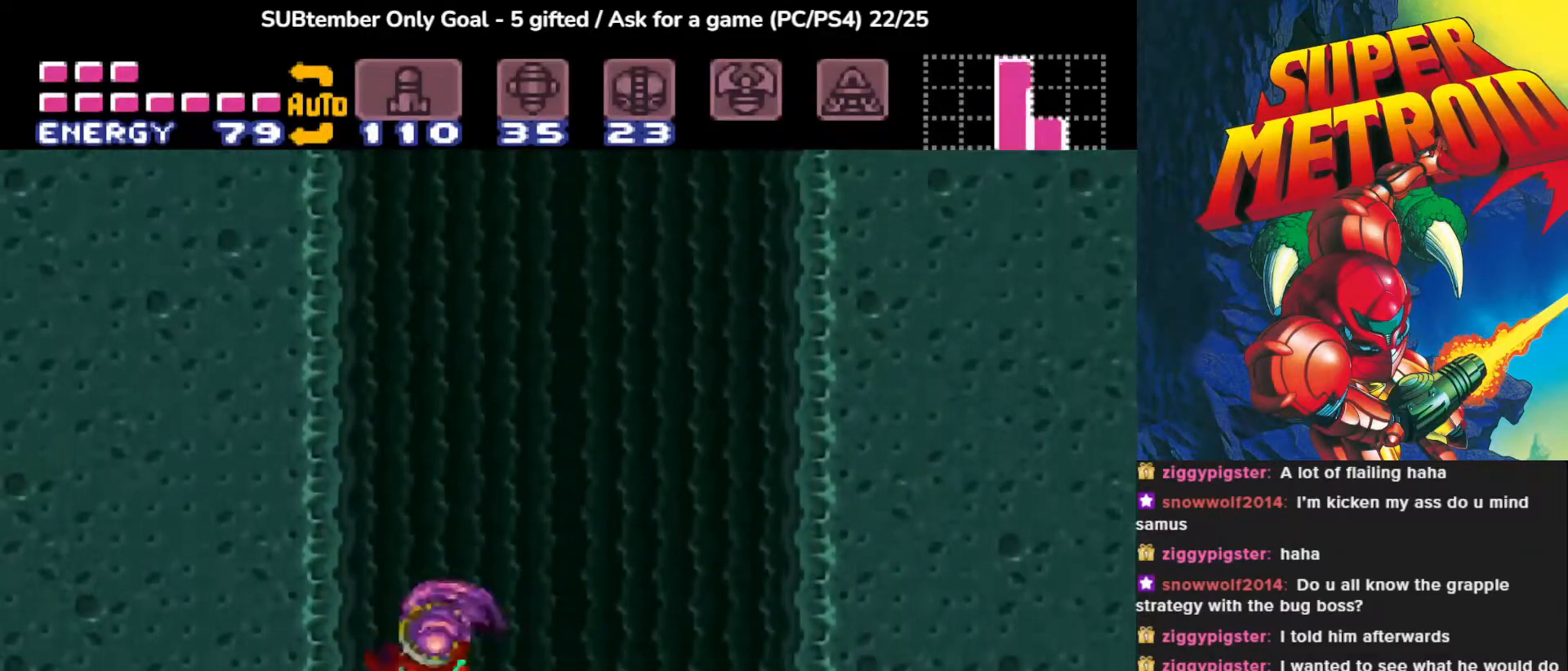
{"buttons": ["CROSS", "DPAD_RIGHT"], "events": [[100, "DPAD_LEFT", "up"], [200, "DPAD_RIGHT", "down"], [250, "CROSS", "down"]]}
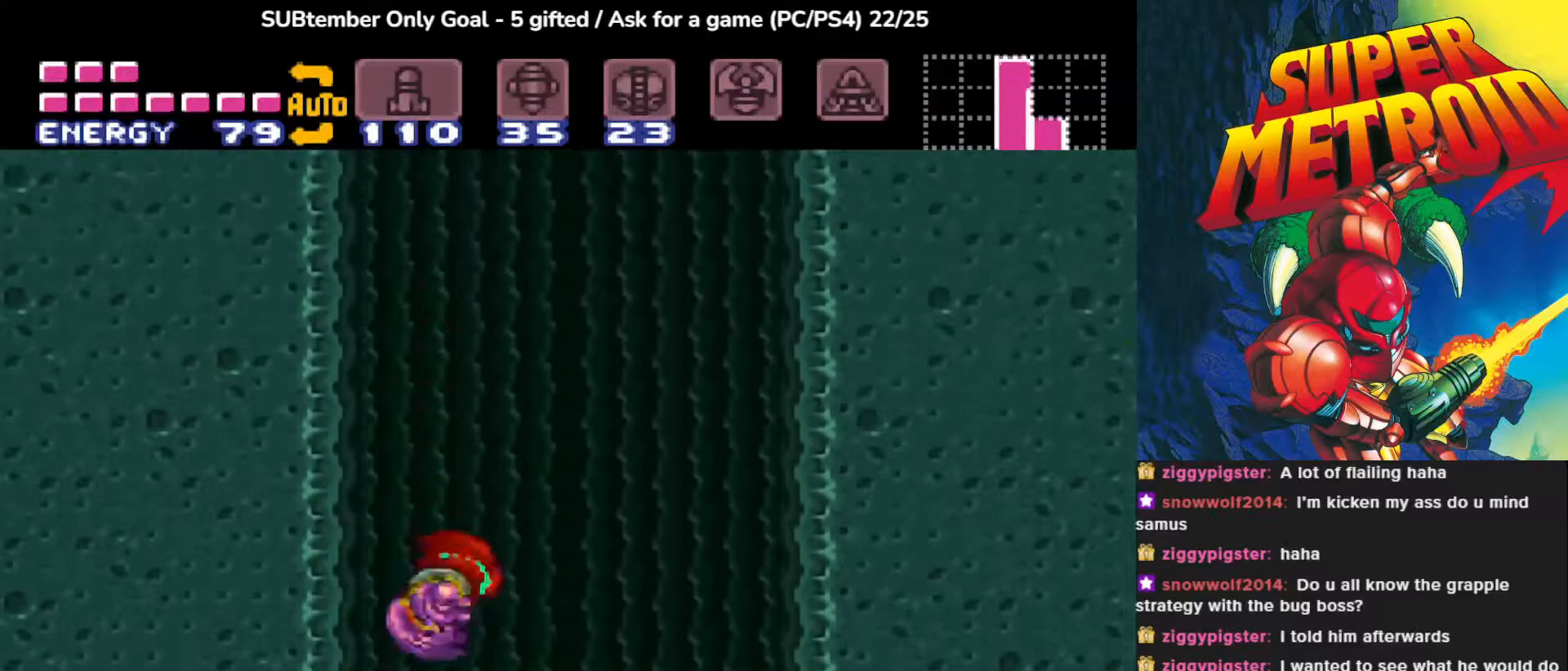
{"buttons": ["CROSS", "DPAD_RIGHT"], "events": []}
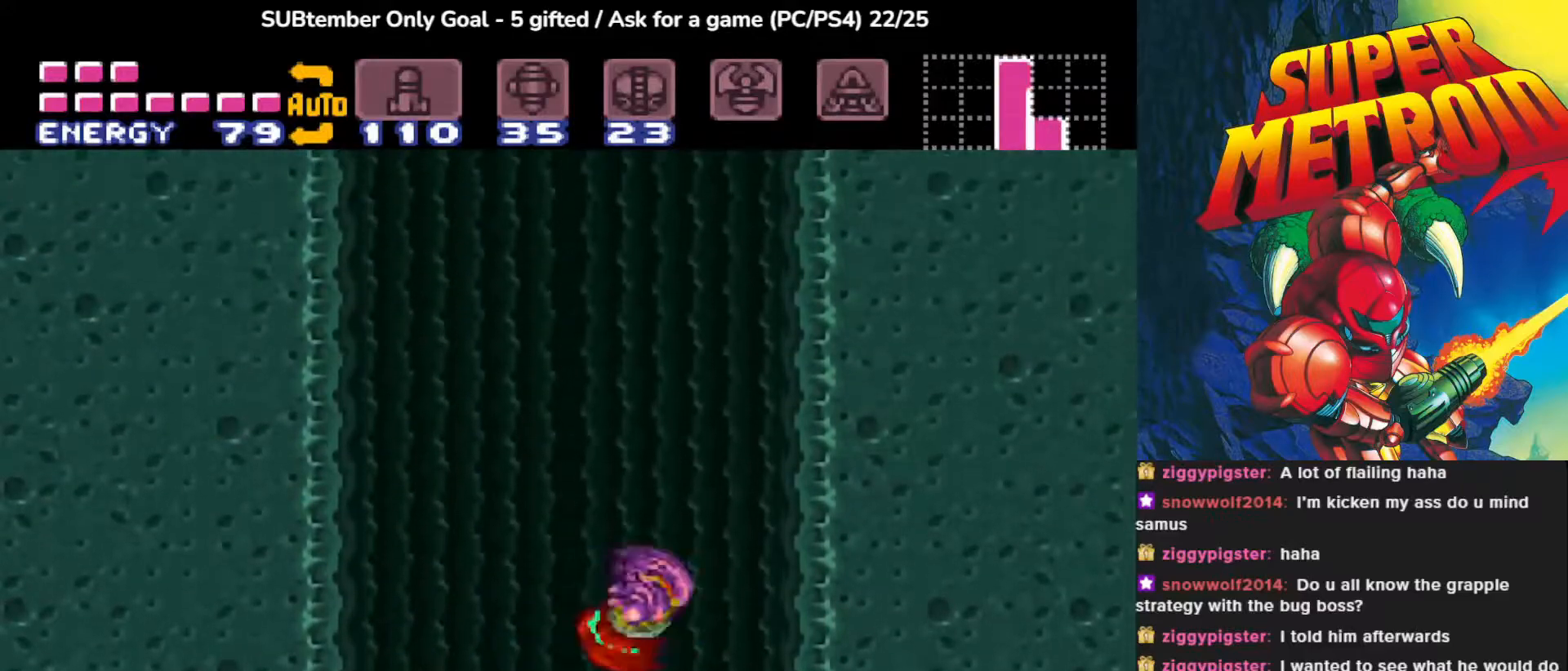
{"buttons": ["CROSS", "DPAD_LEFT"], "events": [[167, "CROSS", "up"], [283, "DPAD_RIGHT", "up"], [417, "DPAD_LEFT", "down"], [433, "CROSS", "down"]]}
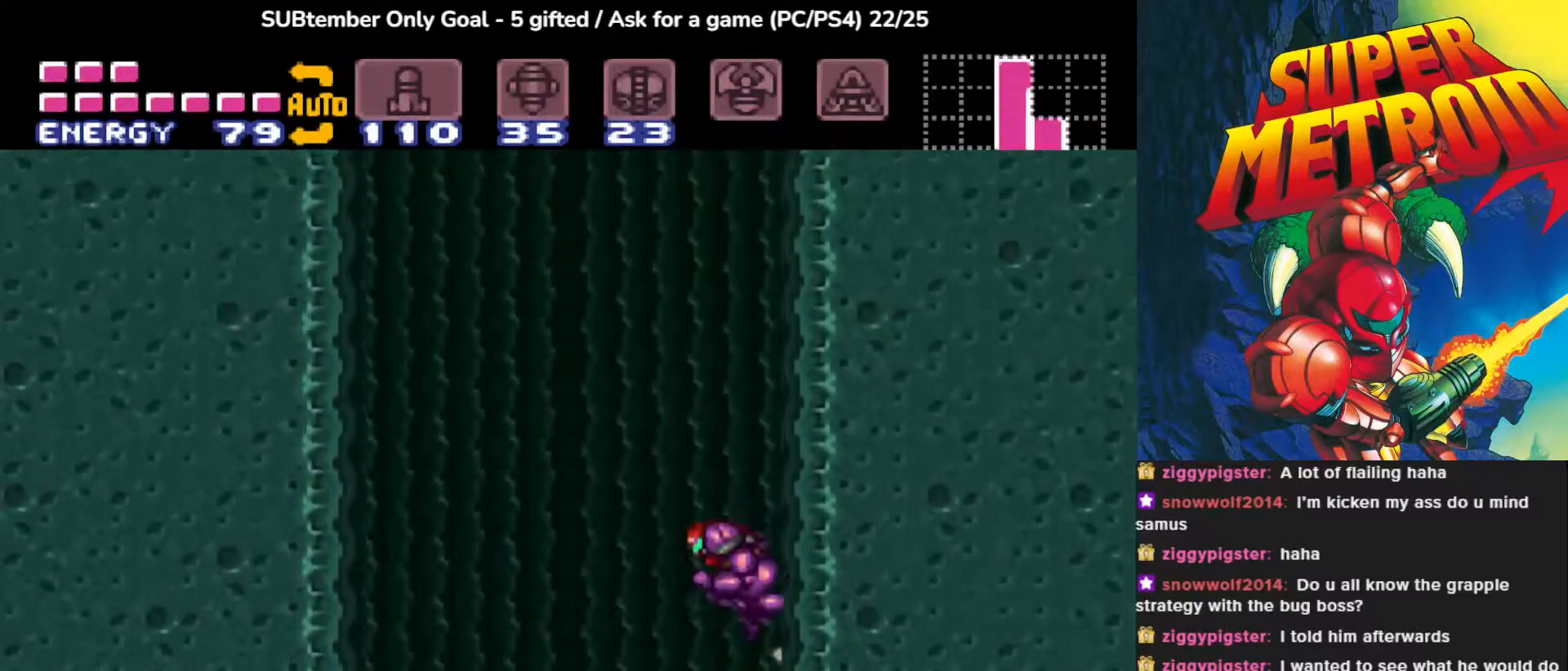
{"buttons": ["CROSS", "DPAD_LEFT"], "events": []}
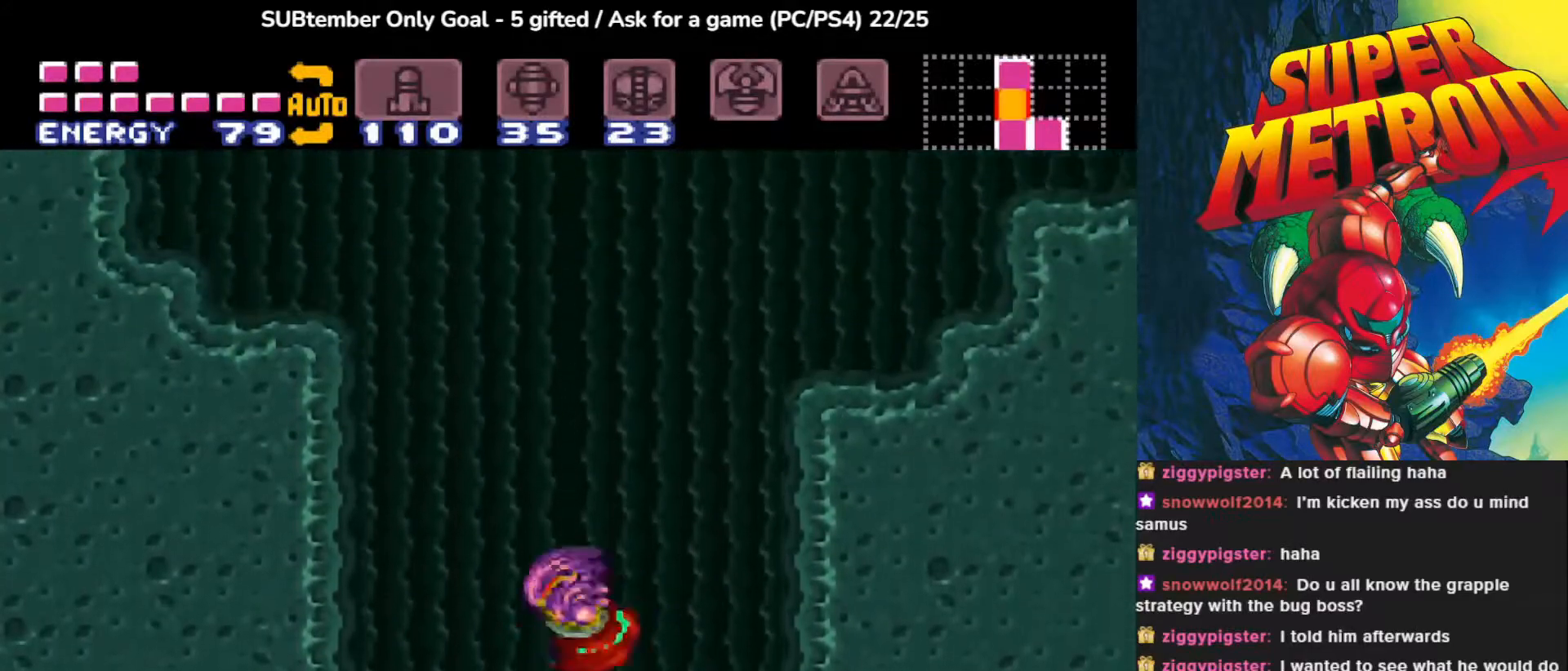
{"buttons": ["DPAD_LEFT"], "events": [[183, "CROSS", "up"]]}
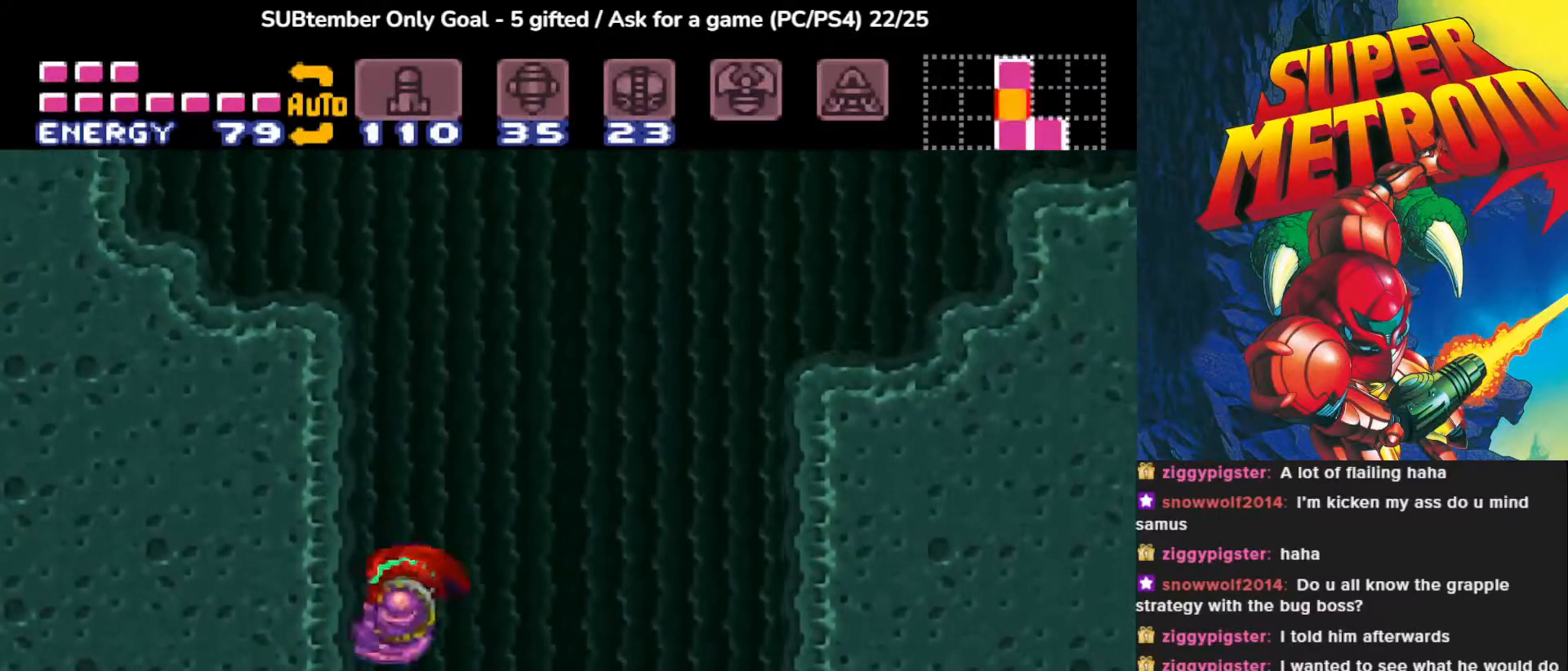
{"buttons": ["CROSS", "DPAD_UP", "DPAD_RIGHT"], "events": [[150, "DPAD_LEFT", "up"], [183, "DPAD_RIGHT", "down"], [200, "CROSS", "down"], [500, "DPAD_UP", "down"]]}
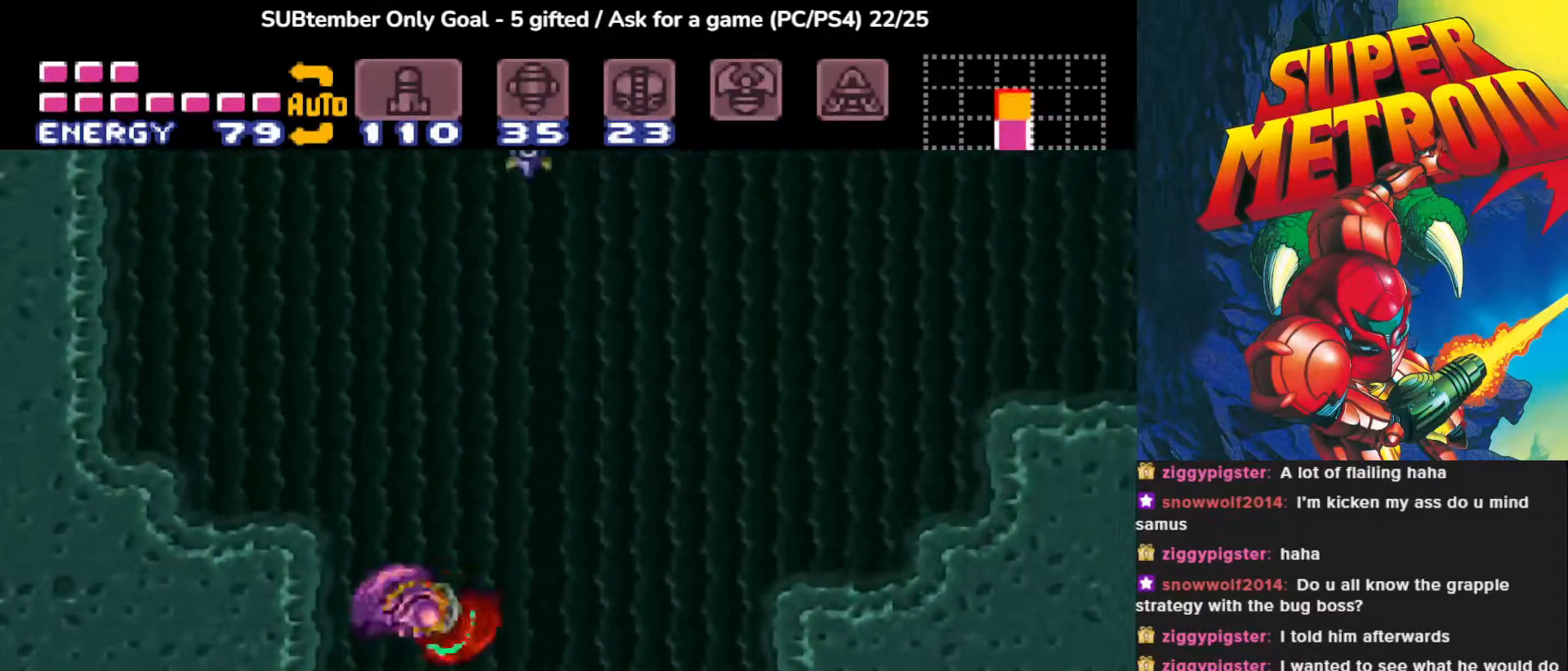
{"buttons": ["CROSS", "SQUARE", "DPAD_UP", "DPAD_RIGHT"], "events": [[17, "DPAD_RIGHT", "up"], [50, "CROSS", "up"], [100, "CROSS", "down"], [133, "SQUARE", "down"], [250, "SQUARE", "up"], [267, "CROSS", "up"], [300, "CROSS", "down"], [317, "SQUARE", "down"], [383, "DPAD_RIGHT", "down"], [417, "SQUARE", "up"], [433, "CROSS", "up"], [467, "CROSS", "down"], [483, "SQUARE", "down"]]}
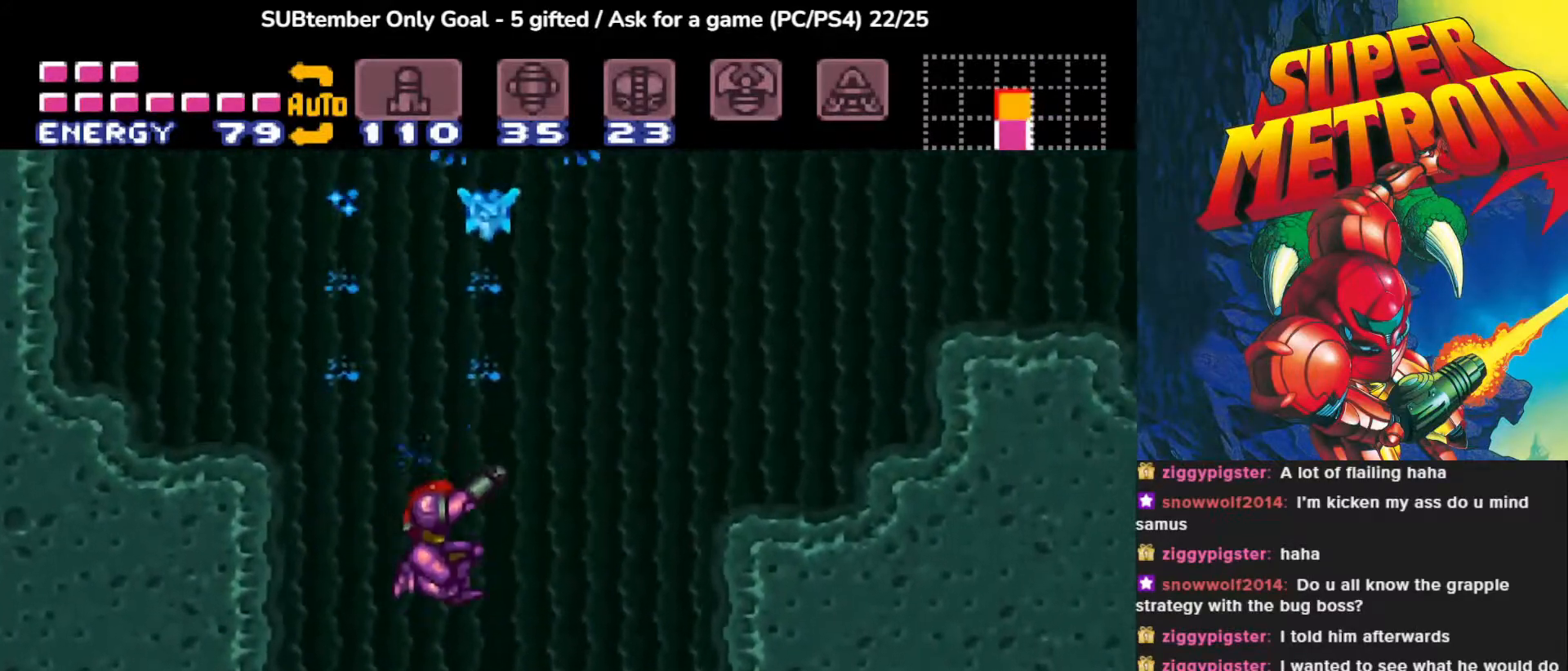
{"buttons": ["DPAD_RIGHT"], "events": [[83, "SQUARE", "up"], [100, "CROSS", "up"], [133, "CROSS", "down"], [167, "SQUARE", "down"], [267, "SQUARE", "up"], [283, "CROSS", "up"], [383, "DPAD_UP", "up"], [433, "DPAD_RIGHT", "up"], [483, "DPAD_RIGHT", "down"]]}
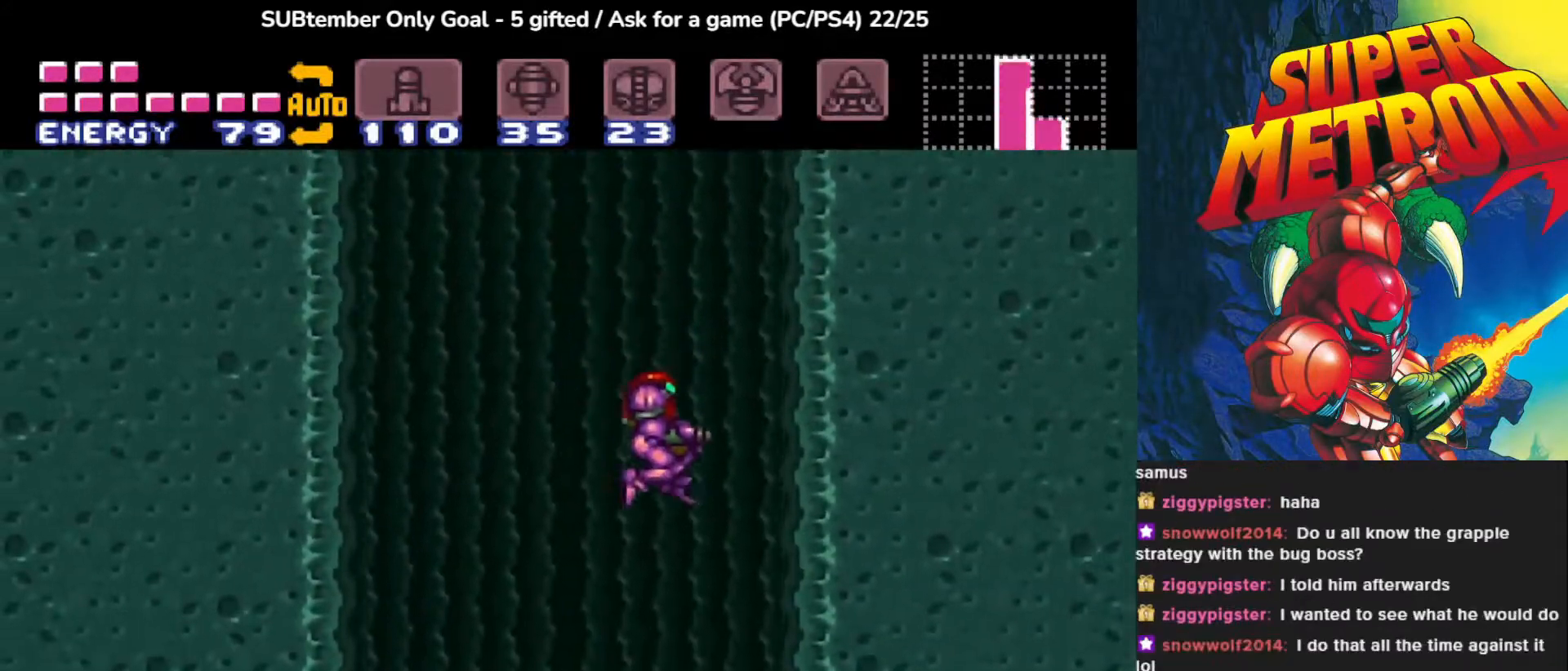
{"buttons": [], "events": [[17, "CROSS", "down"], [400, "CROSS", "up"], [400, "DPAD_RIGHT", "up"]]}
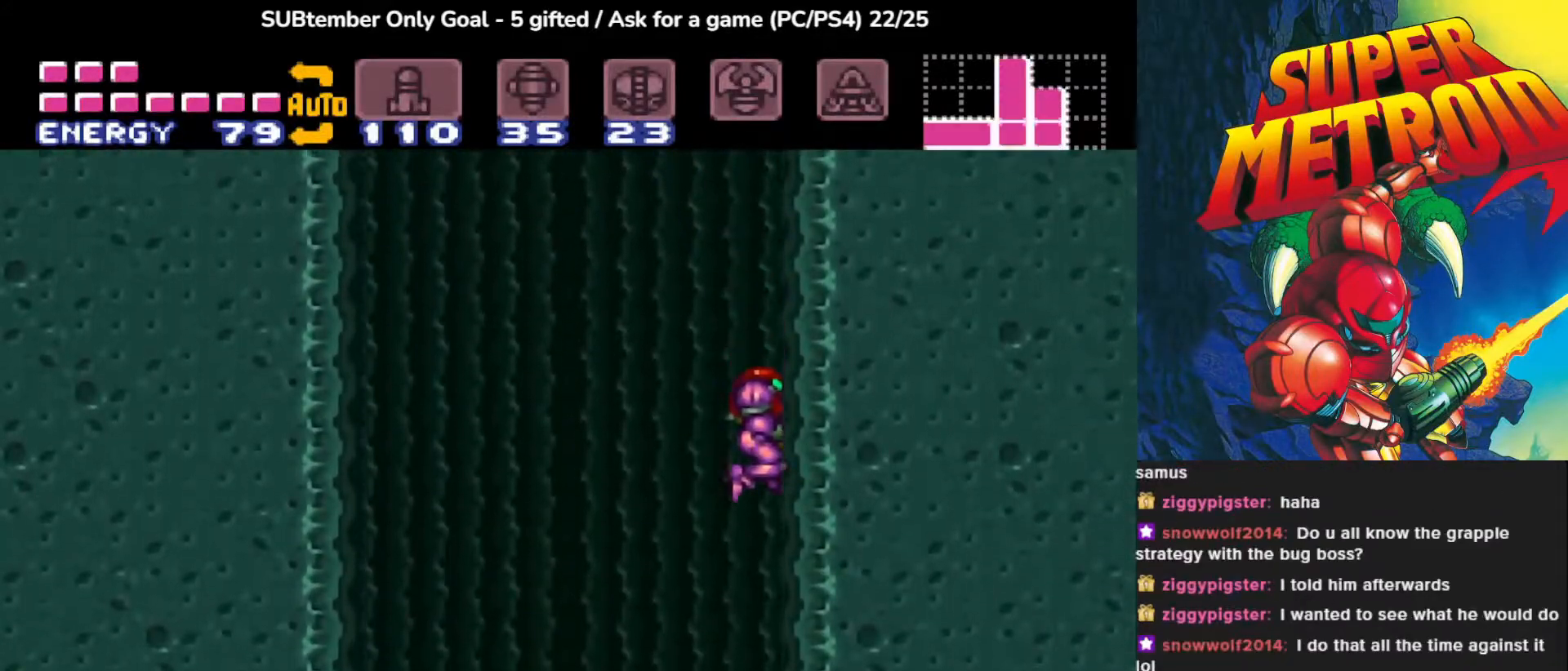
{"buttons": [], "events": []}
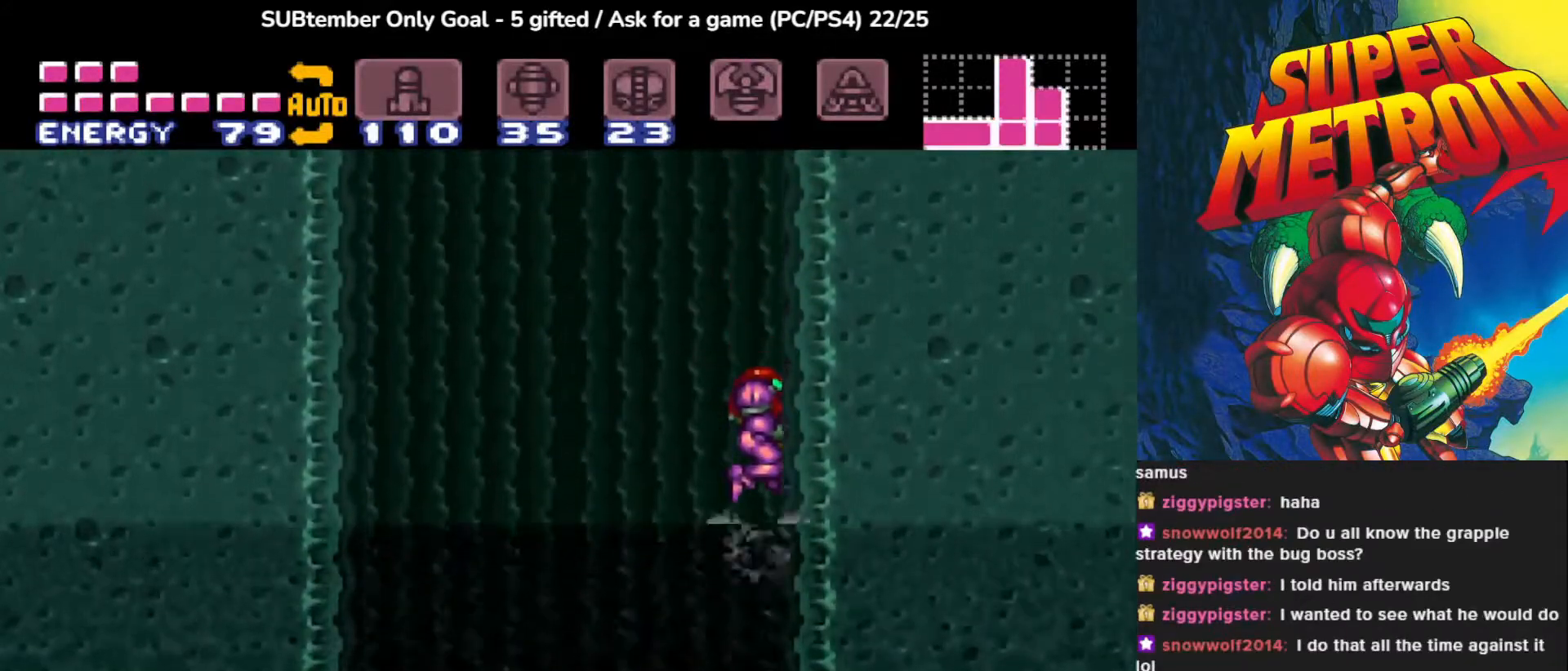
{"buttons": ["CROSS", "DPAD_LEFT"], "events": [[467, "DPAD_LEFT", "down"], [483, "CROSS", "down"]]}
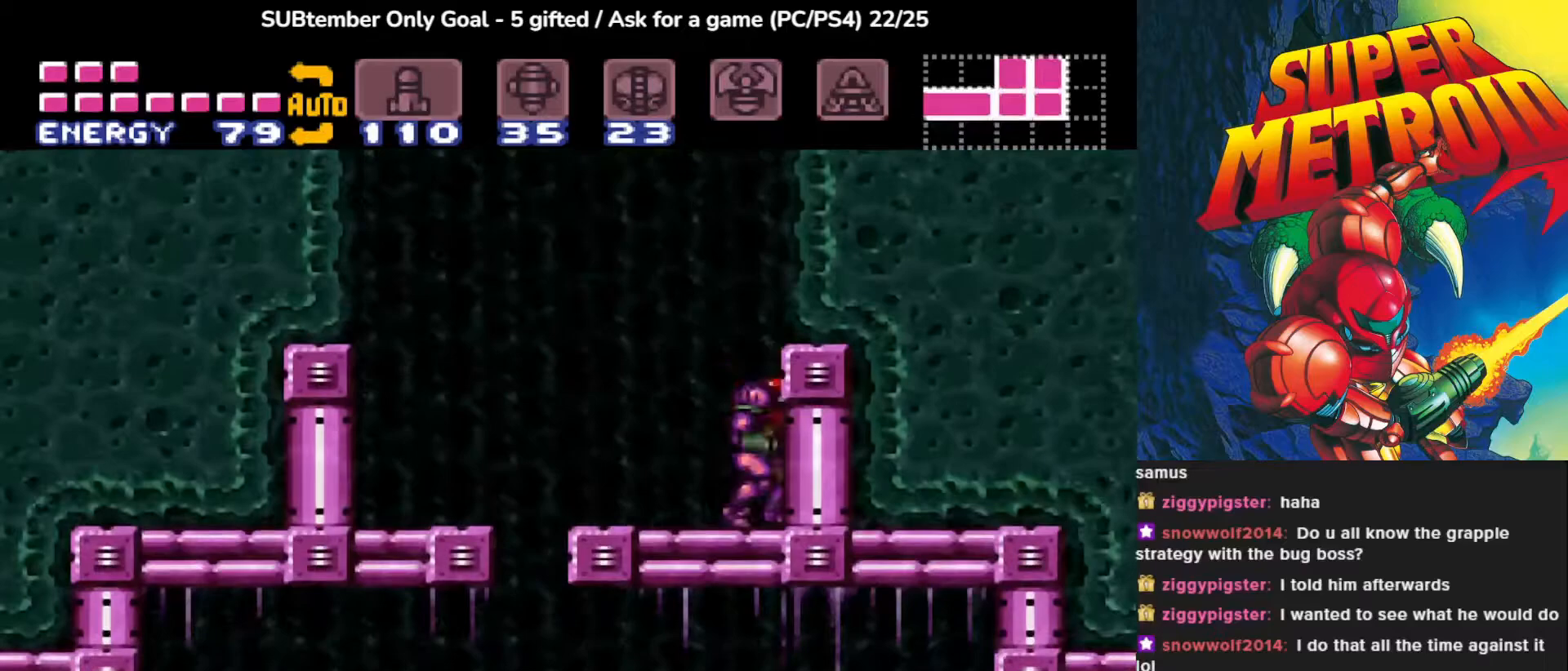
{"buttons": ["CROSS", "DPAD_LEFT"], "events": []}
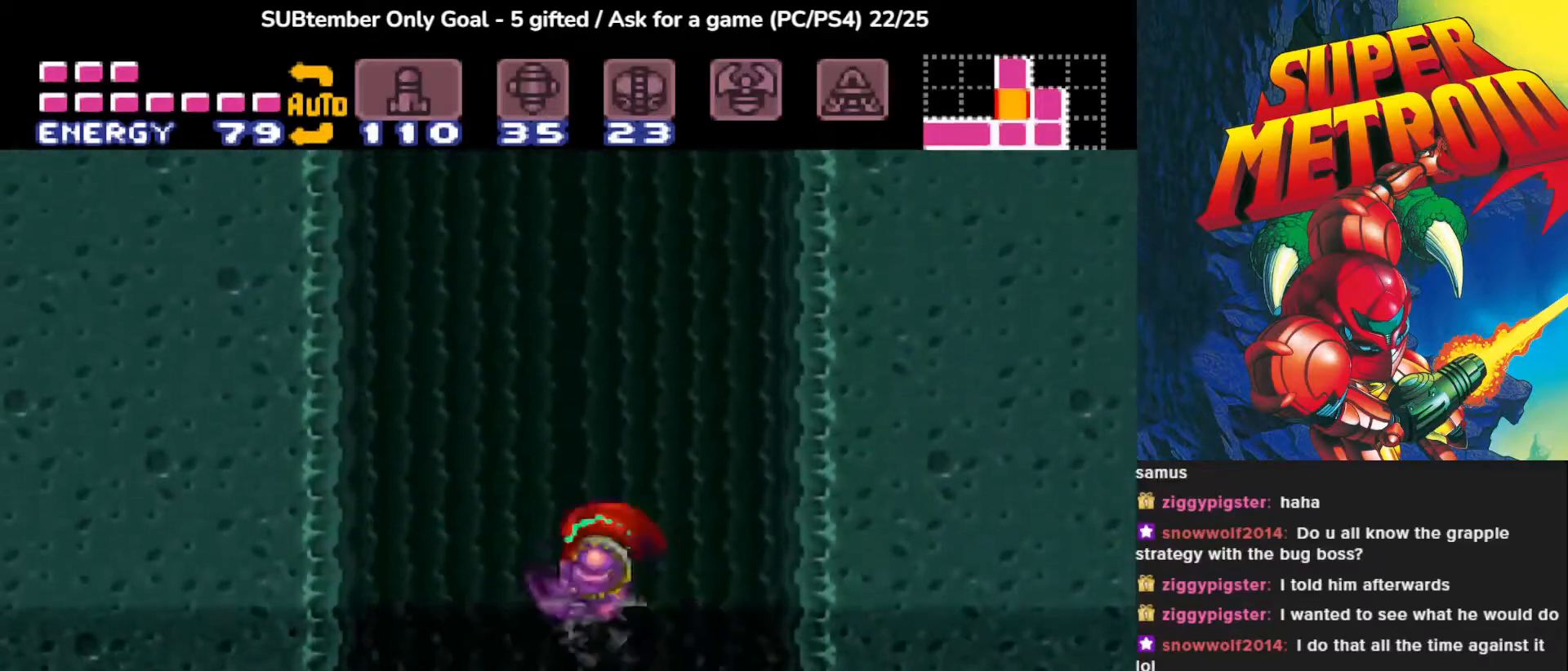
{"buttons": [], "events": [[433, "CROSS", "up"], [500, "DPAD_LEFT", "up"]]}
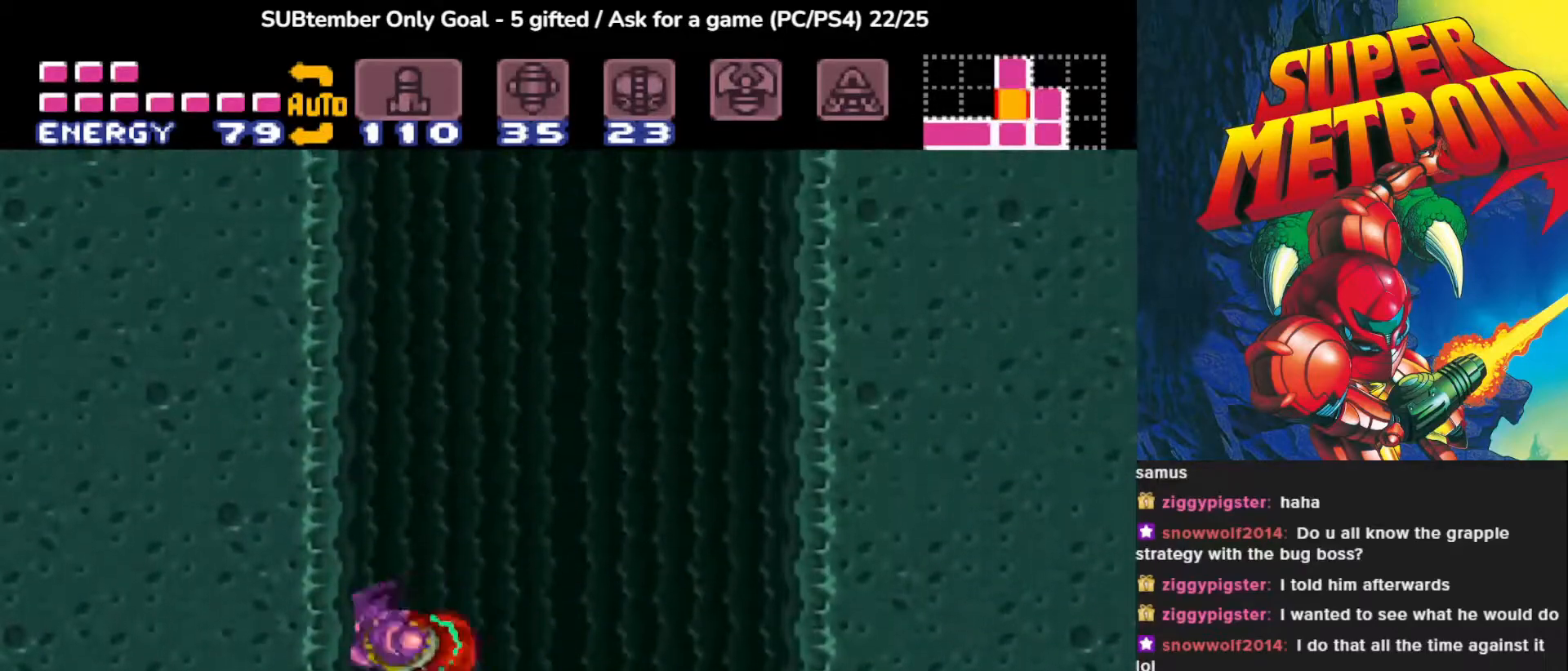
{"buttons": ["CROSS", "DPAD_RIGHT"], "events": [[100, "DPAD_RIGHT", "down"], [167, "CROSS", "down"]]}
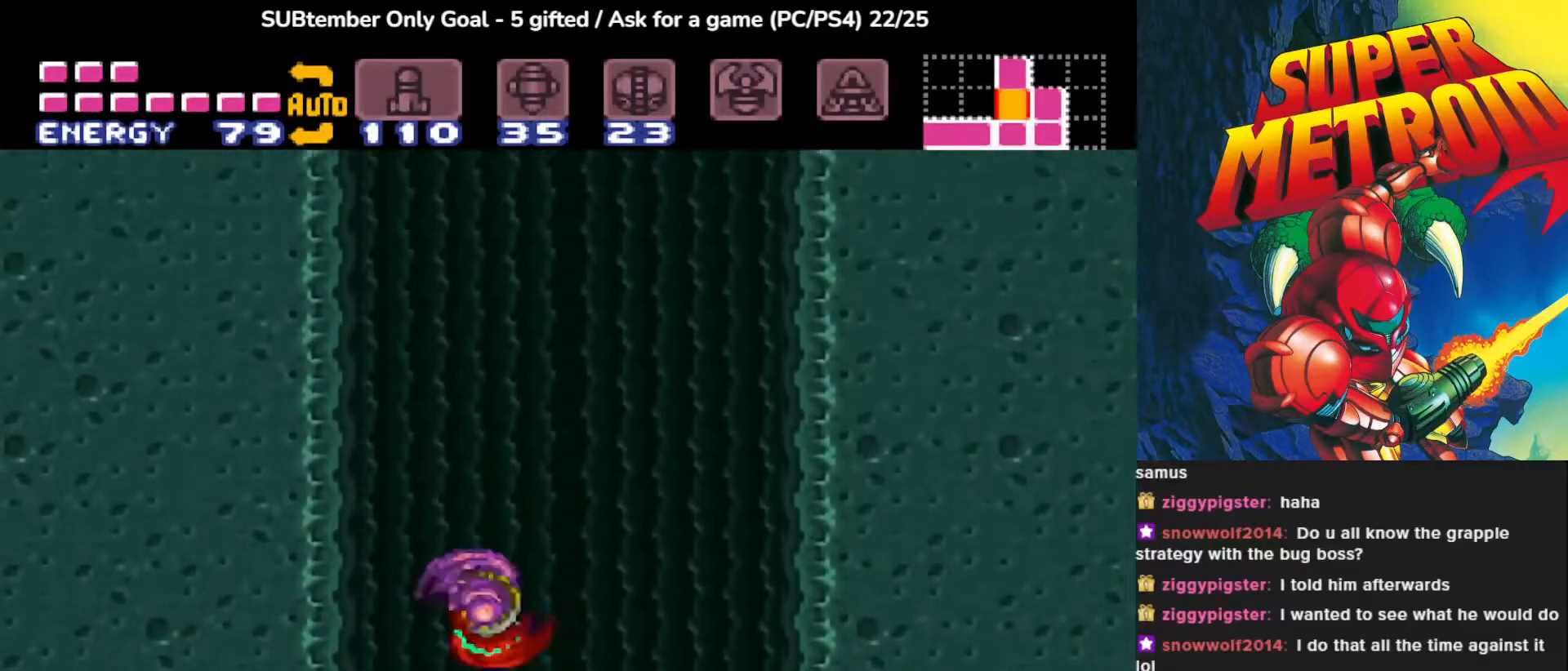
{"buttons": ["DPAD_LEFT"], "events": [[383, "CROSS", "up"], [383, "DPAD_RIGHT", "up"], [500, "DPAD_LEFT", "down"]]}
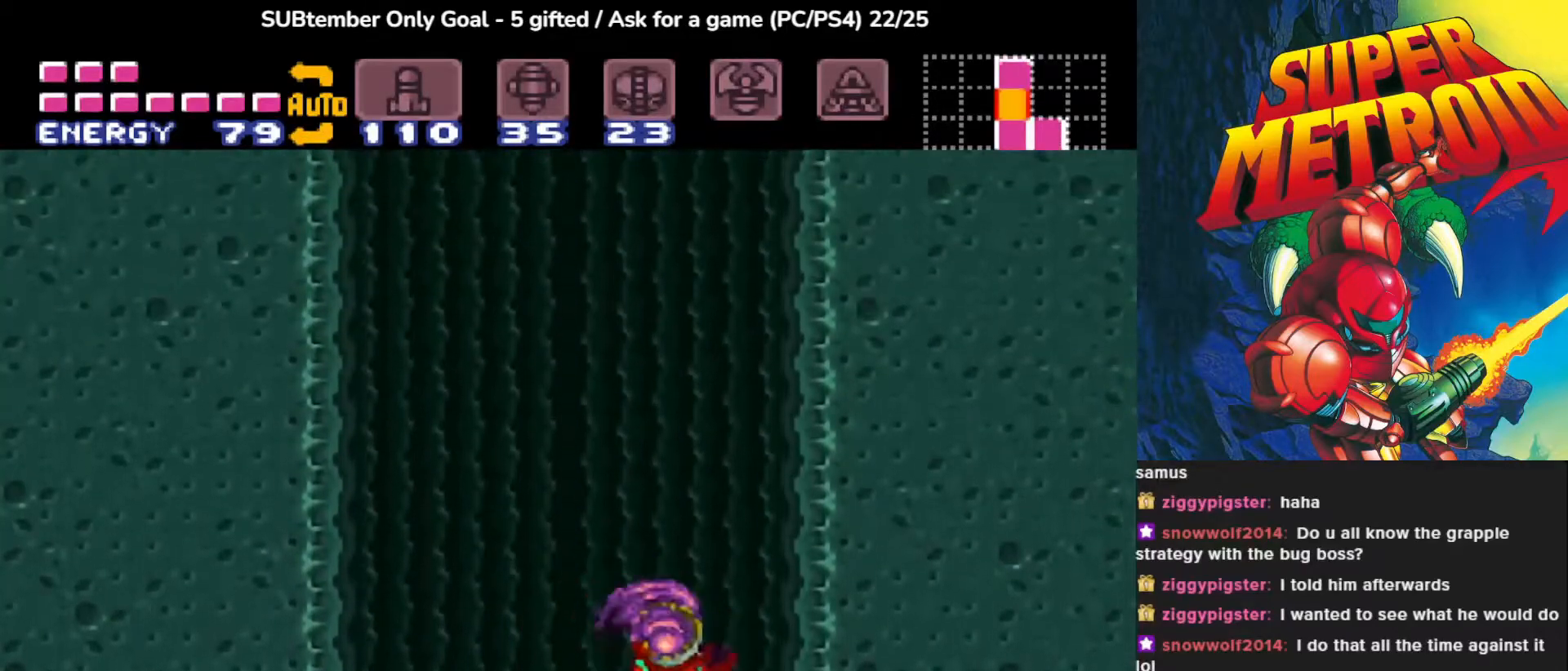
{"buttons": ["CROSS"], "events": [[100, "CROSS", "down"], [433, "DPAD_LEFT", "up"]]}
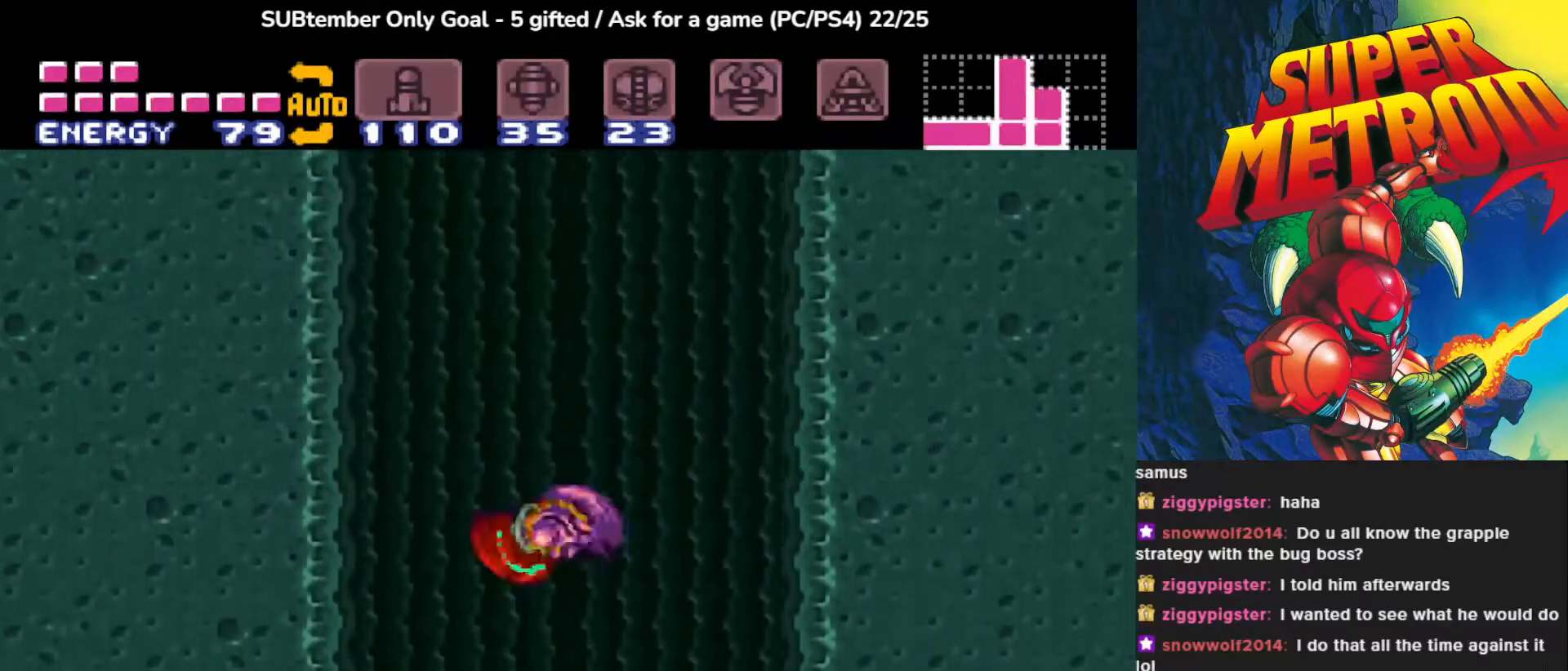
{"buttons": ["CROSS", "DPAD_RIGHT"], "events": [[33, "CROSS", "up"], [50, "DPAD_RIGHT", "down"], [117, "CROSS", "down"]]}
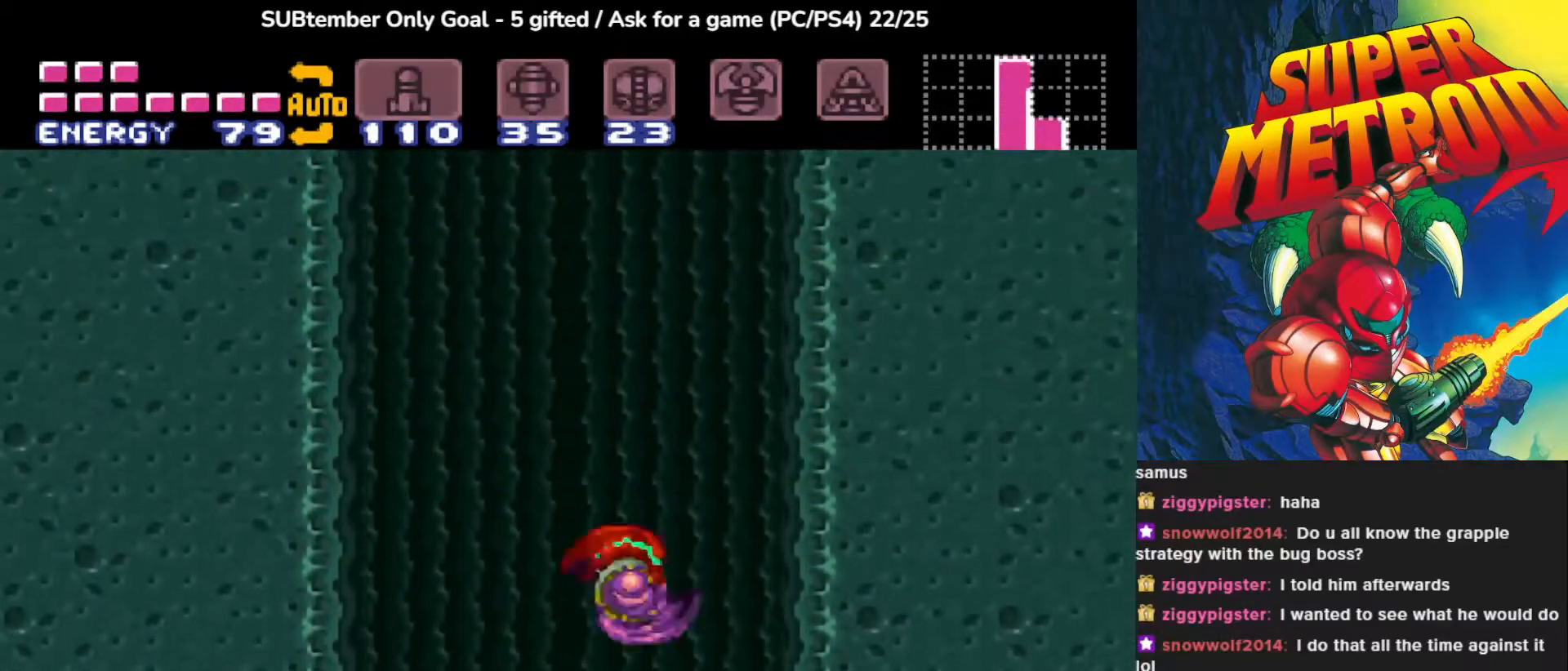
{"buttons": ["DPAD_LEFT"], "events": [[133, "DPAD_RIGHT", "up"], [150, "CROSS", "up"], [233, "DPAD_LEFT", "down"]]}
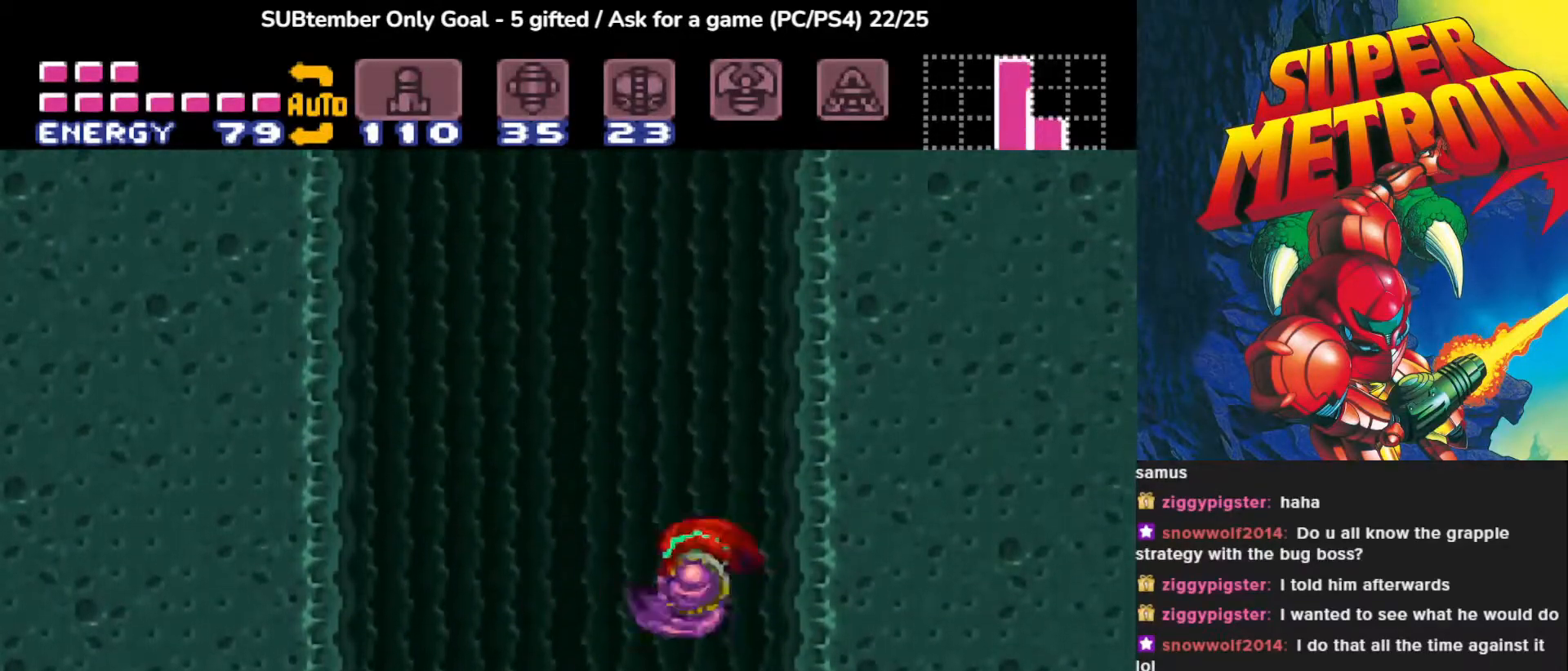
{"buttons": ["CROSS"], "events": [[67, "DPAD_LEFT", "up"], [83, "DPAD_RIGHT", "down"], [100, "CROSS", "down"], [500, "DPAD_RIGHT", "up"]]}
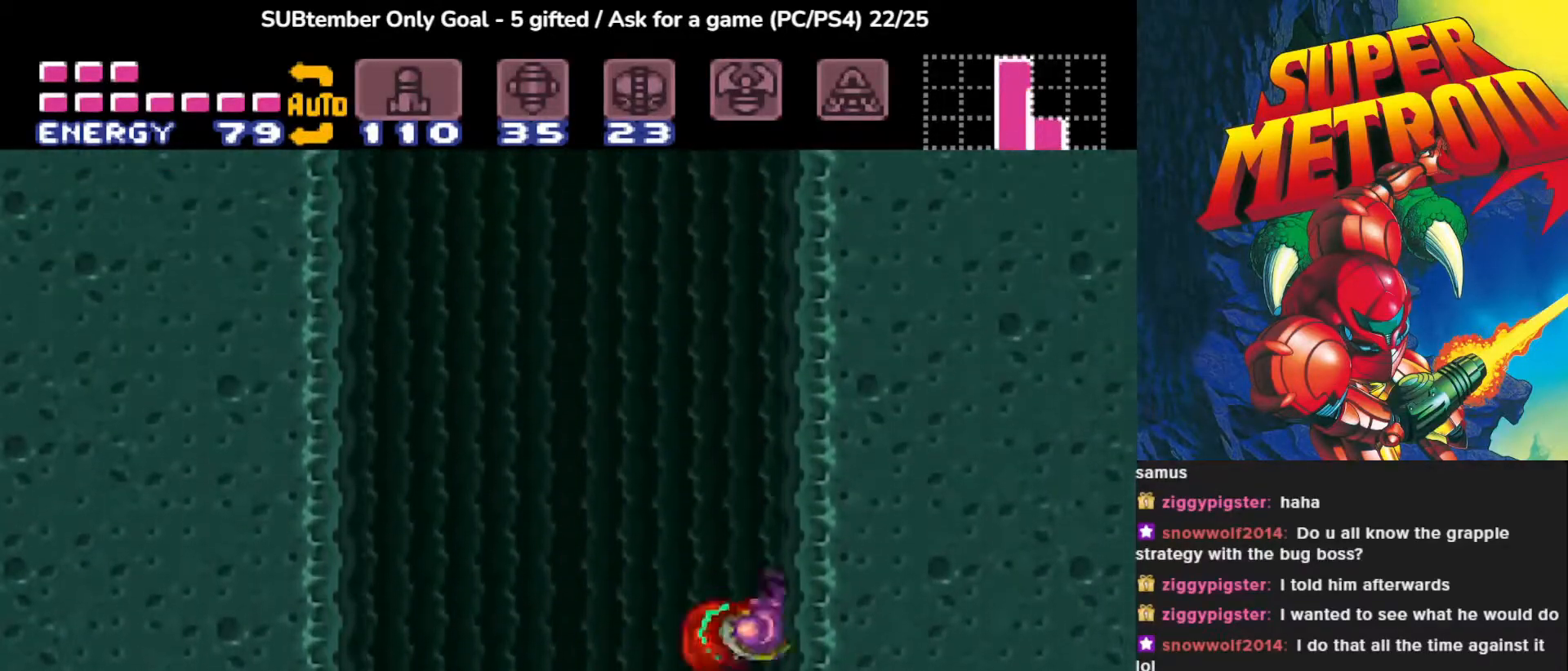
{"buttons": ["CROSS", "DPAD_RIGHT"], "events": [[33, "CROSS", "up"], [100, "DPAD_LEFT", "down"], [350, "DPAD_LEFT", "up"], [367, "DPAD_DOWN", "down"], [367, "DPAD_RIGHT", "down"], [400, "CROSS", "down"], [400, "DPAD_DOWN", "up"]]}
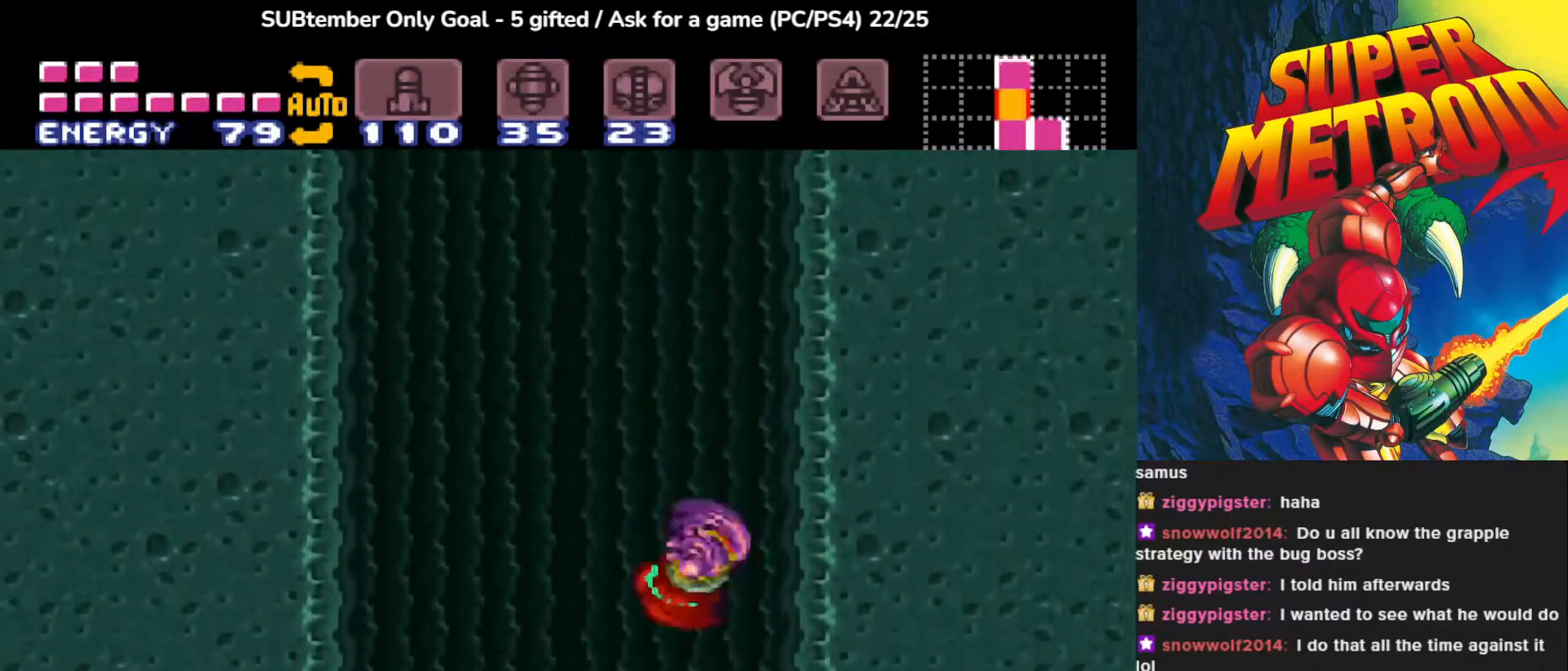
{"buttons": ["DPAD_RIGHT"], "events": [[217, "DPAD_RIGHT", "up"], [267, "CROSS", "up"], [317, "DPAD_LEFT", "down"], [400, "DPAD_LEFT", "up"], [417, "DPAD_RIGHT", "down"]]}
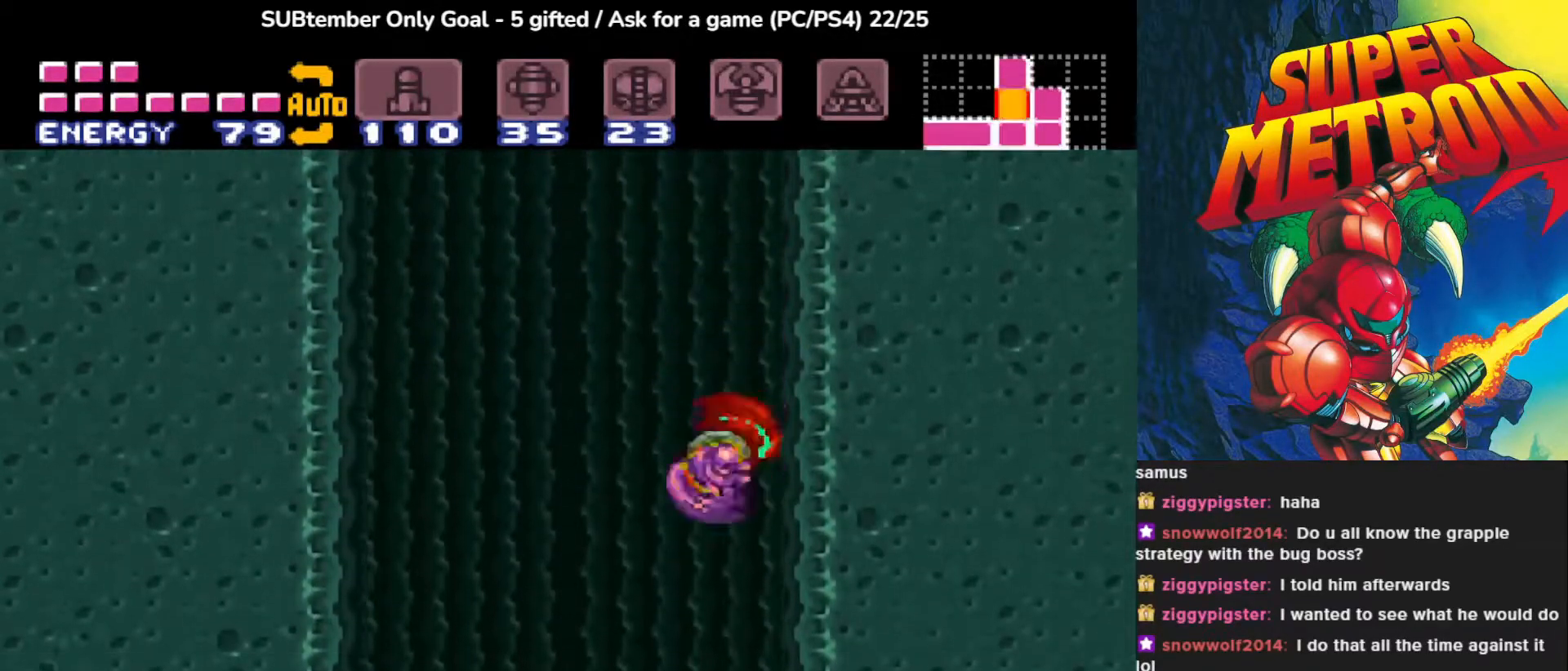
{"buttons": ["CROSS", "DPAD_LEFT"], "events": [[17, "CROSS", "down"], [233, "CROSS", "up"], [283, "DPAD_RIGHT", "up"], [383, "DPAD_LEFT", "down"], [400, "CROSS", "down"]]}
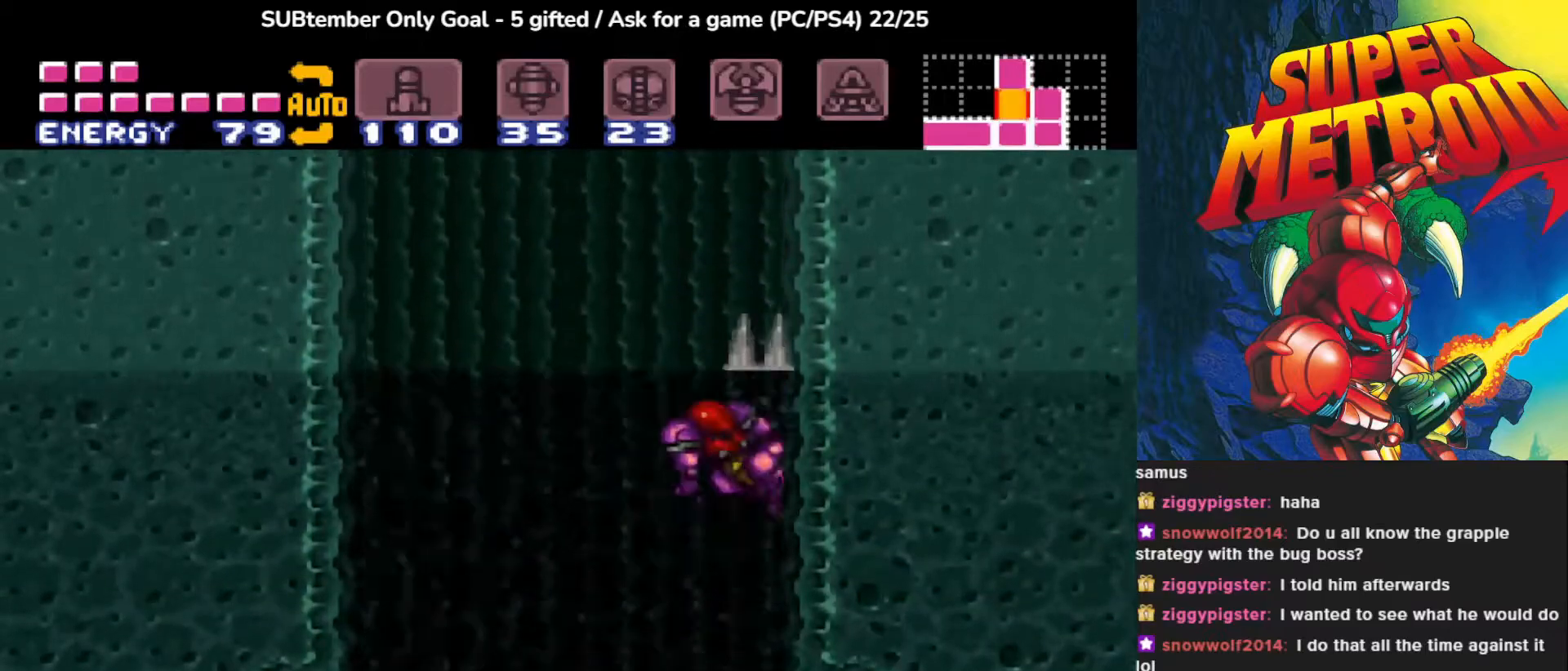
{"buttons": ["DPAD_RIGHT"], "events": [[267, "CROSS", "up"], [267, "DPAD_LEFT", "up"], [383, "DPAD_RIGHT", "down"]]}
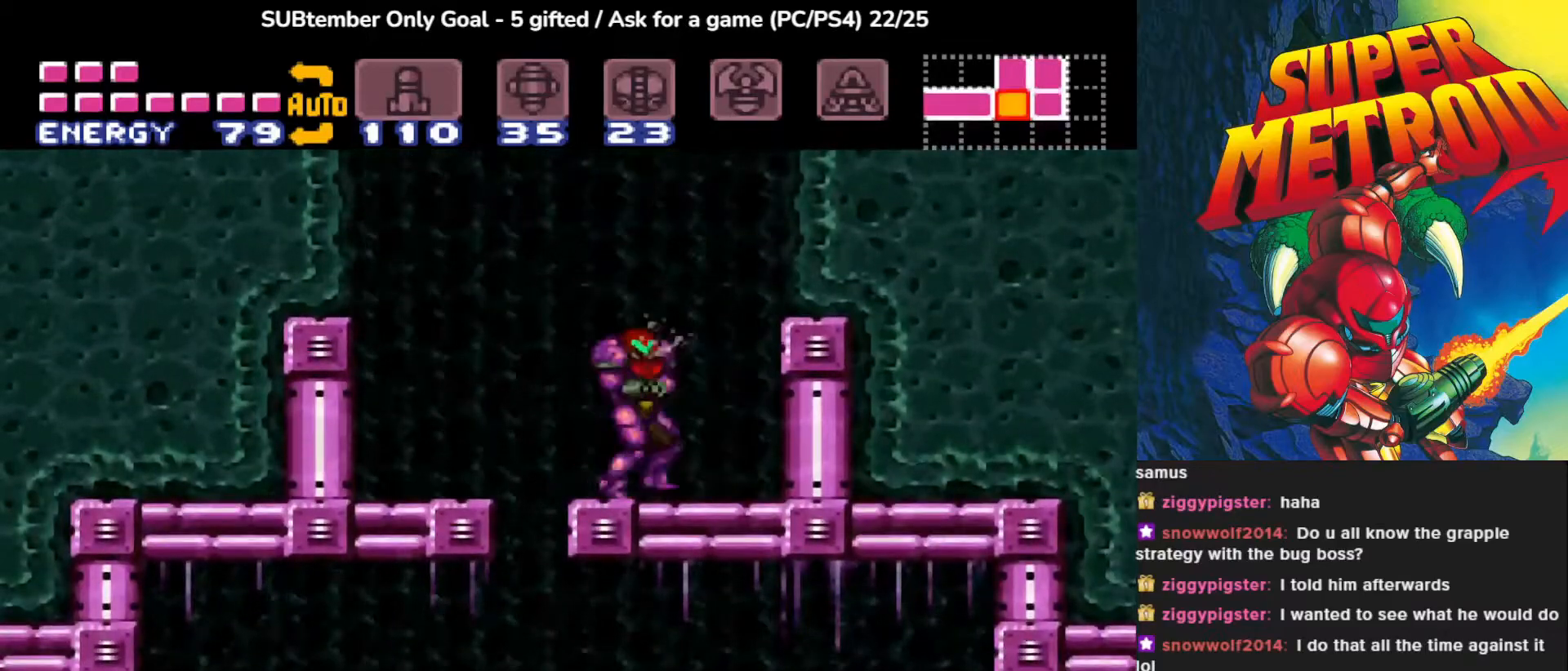
{"buttons": ["CROSS", "DPAD_LEFT"], "events": [[67, "DPAD_RIGHT", "up"], [217, "DPAD_LEFT", "down"], [317, "CROSS", "down"]]}
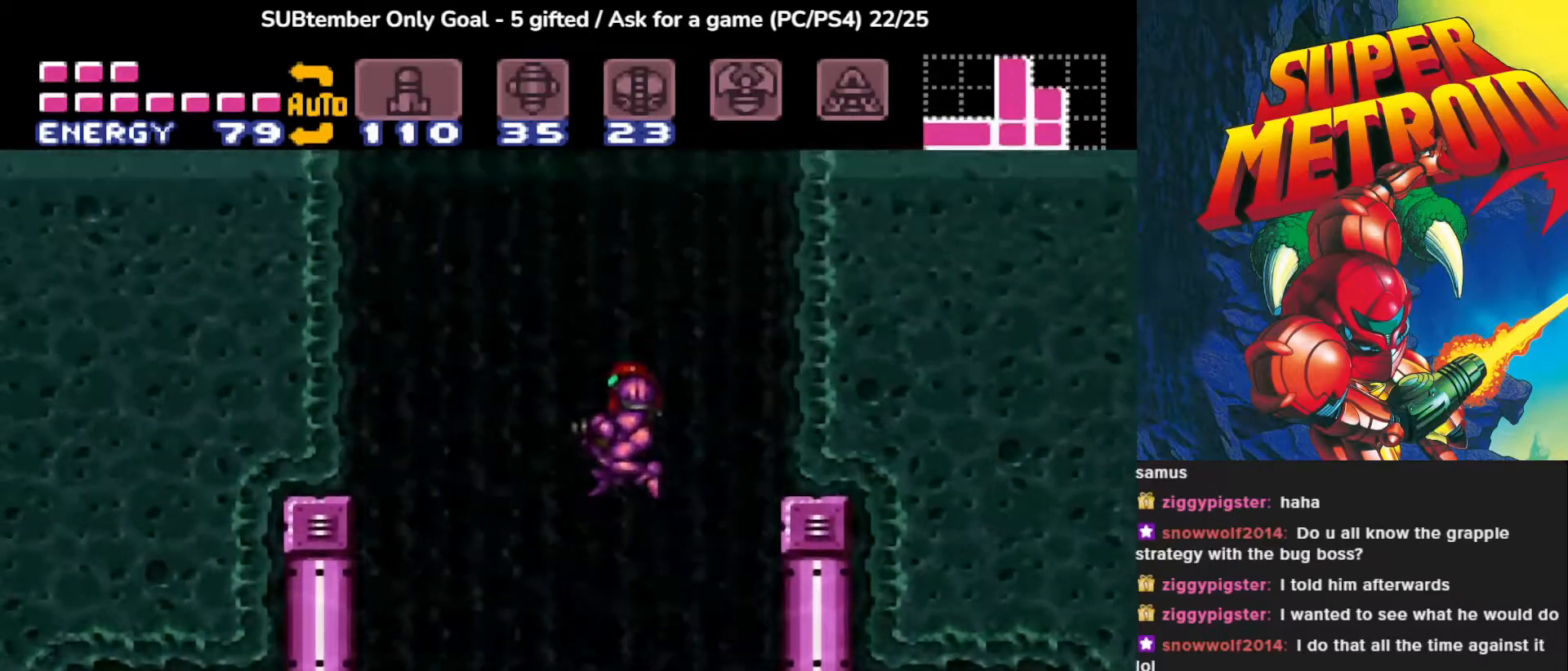
{"buttons": ["CROSS", "DPAD_LEFT"], "events": []}